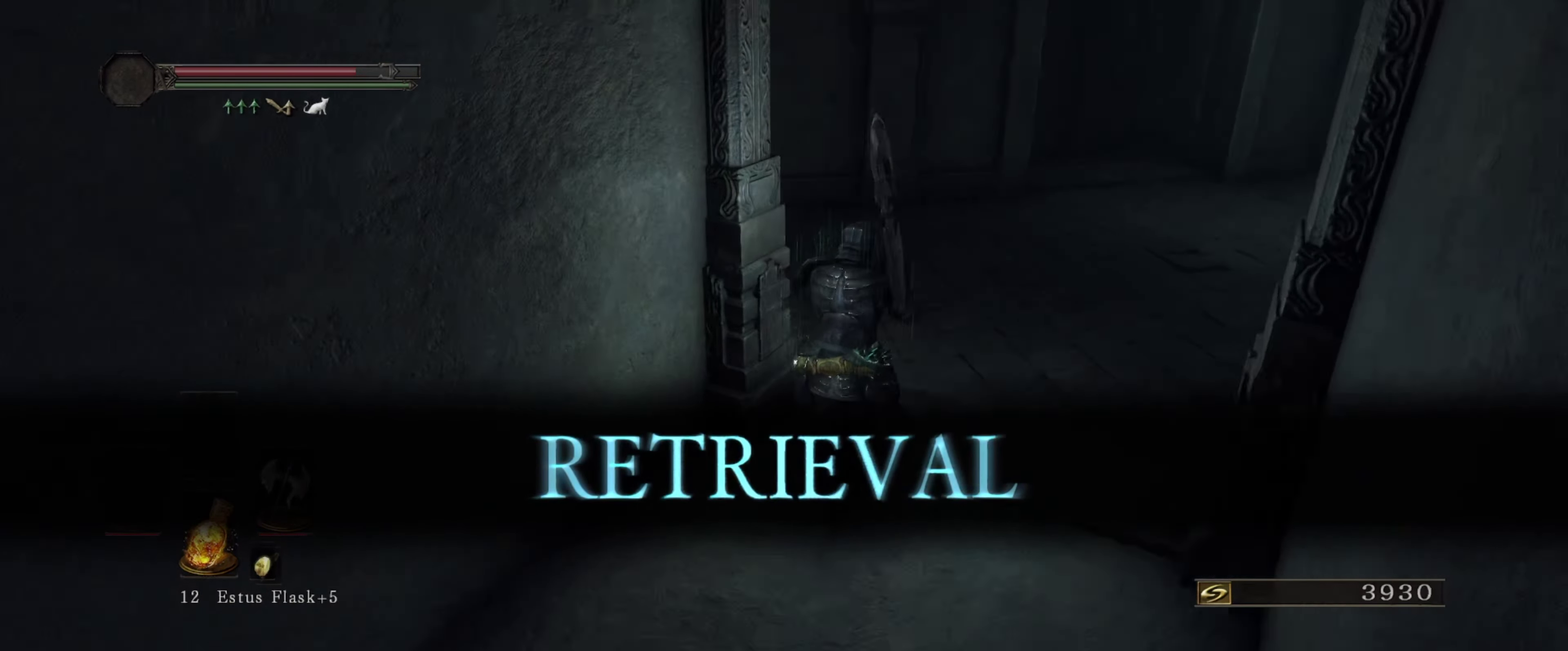
Gameplay with a controller (Xbox layout); each line is a JSON object with the inputs held at the frame after it (dt_ms = milliseconds from this image to that frame). "events" lists button and stick changes between this image and that frame as [ms after this image, input, new state], when the widget could be followed in between. Not read: L3 R1 R3.
{"dt_ms": 400, "buttons": [], "left_stick": "up", "right_stick": "down-left", "events": [[33, "left_stick", "up-right"], [217, "left_stick", "up"]]}
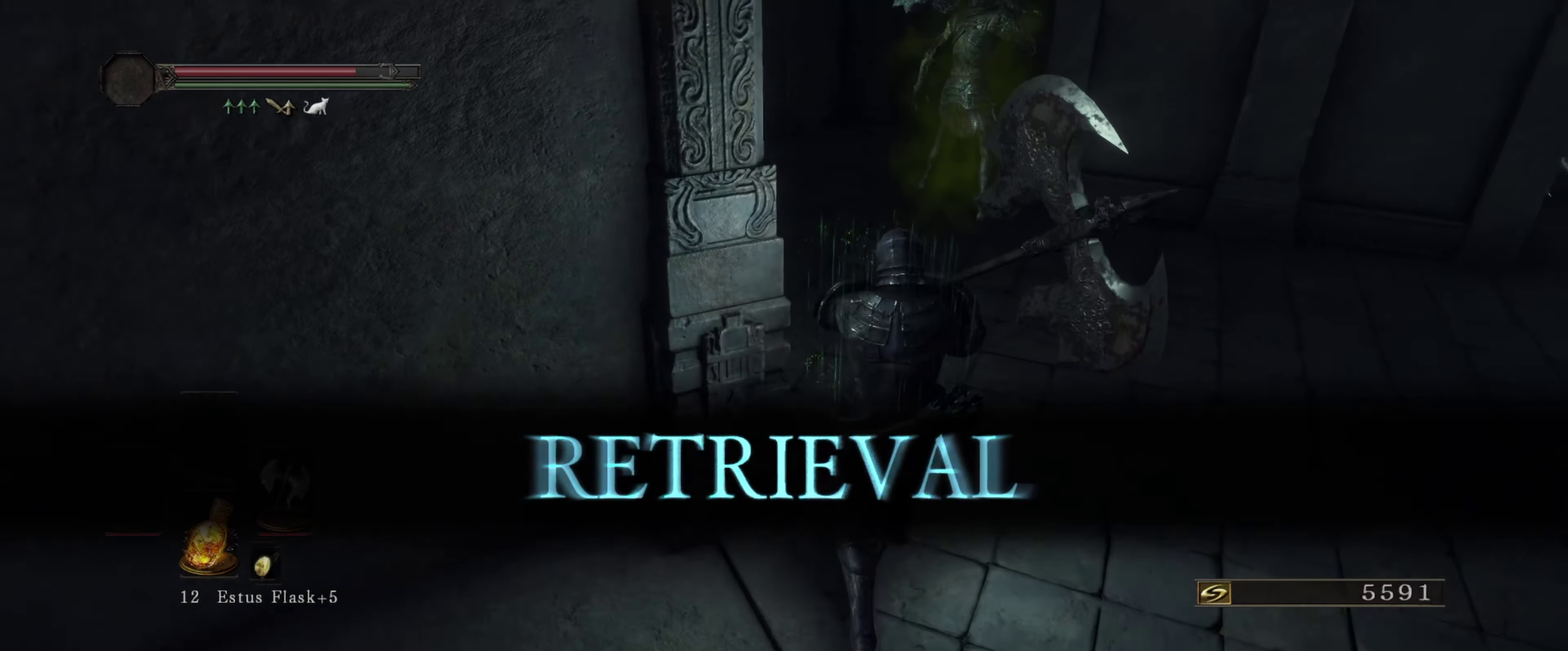
{"dt_ms": 600, "buttons": [], "left_stick": "up", "right_stick": "center", "events": [[17, "right_stick", "center"], [417, "left_stick", "up-right"], [533, "left_stick", "up"]]}
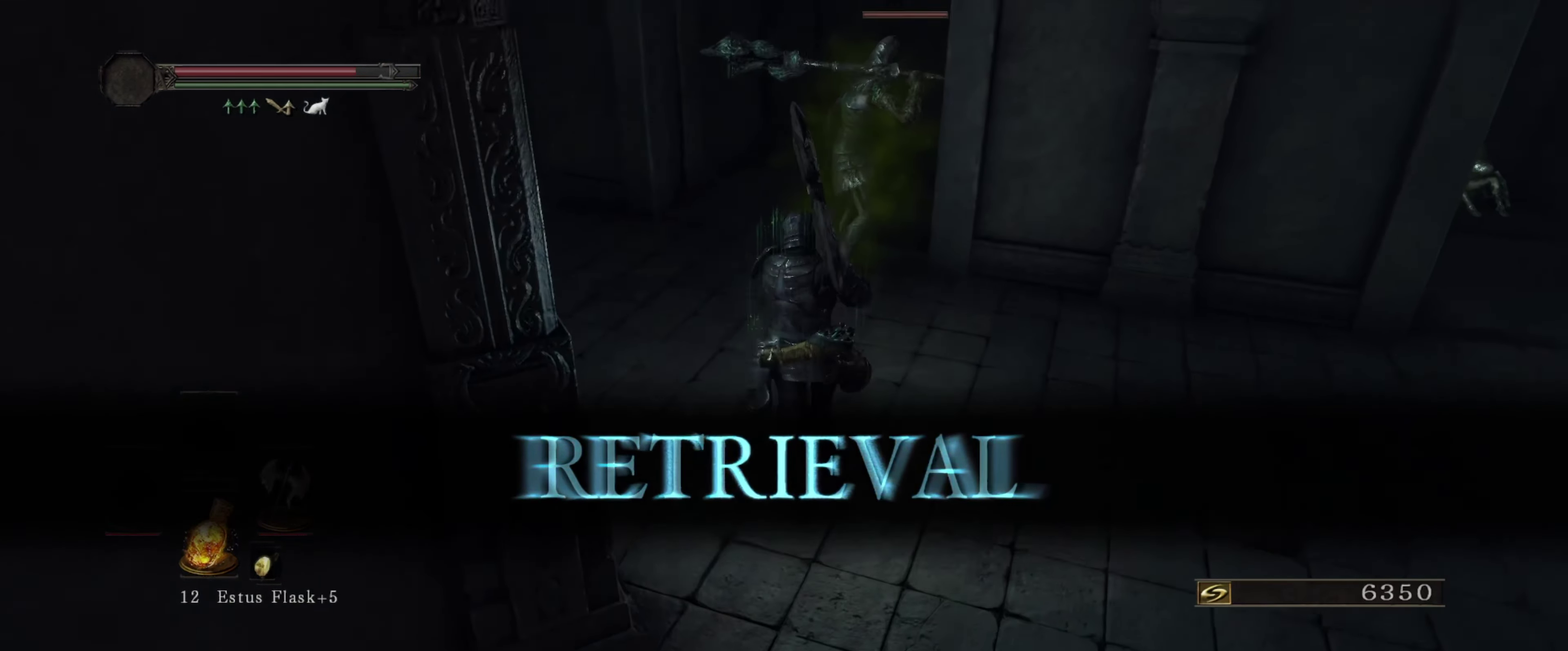
{"dt_ms": 583, "buttons": [], "left_stick": "center", "right_stick": "center", "events": [[349, "left_stick", "center"]]}
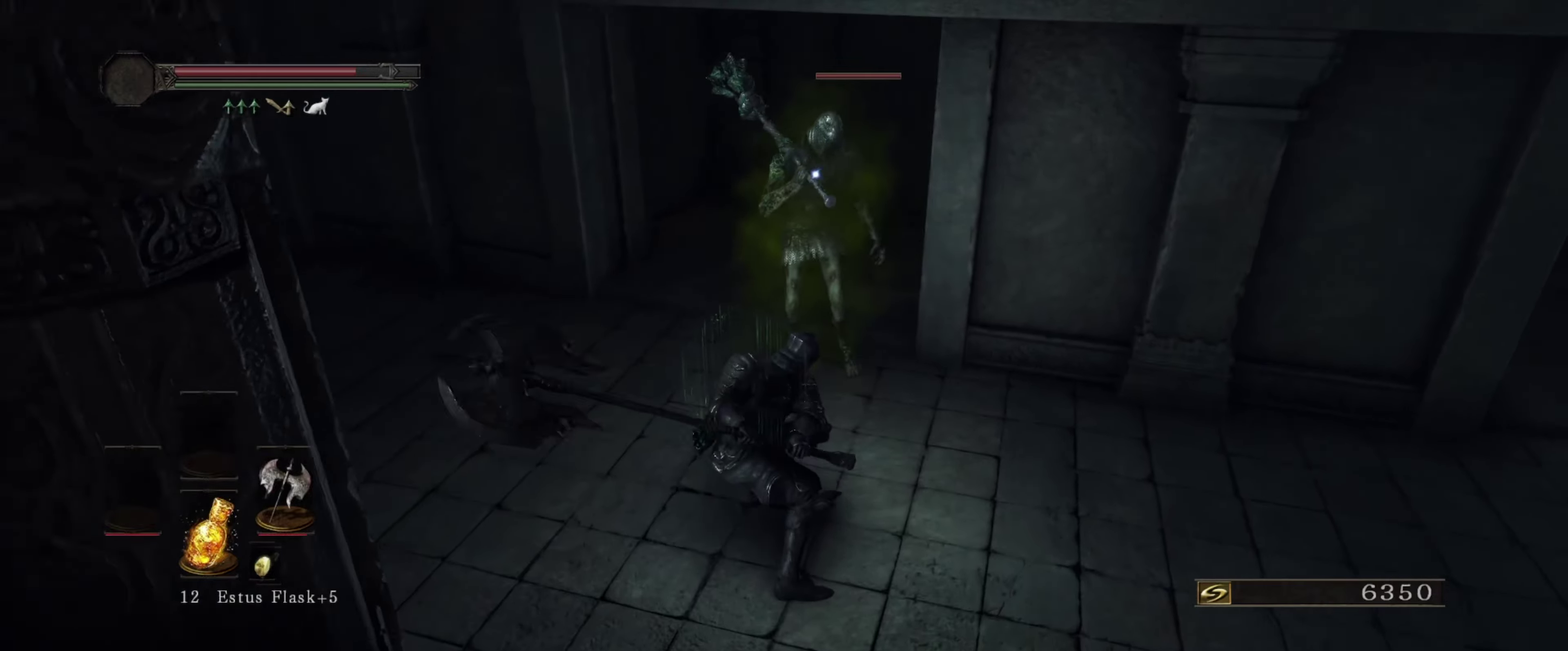
{"dt_ms": 633, "buttons": [], "left_stick": "center", "right_stick": "center", "events": []}
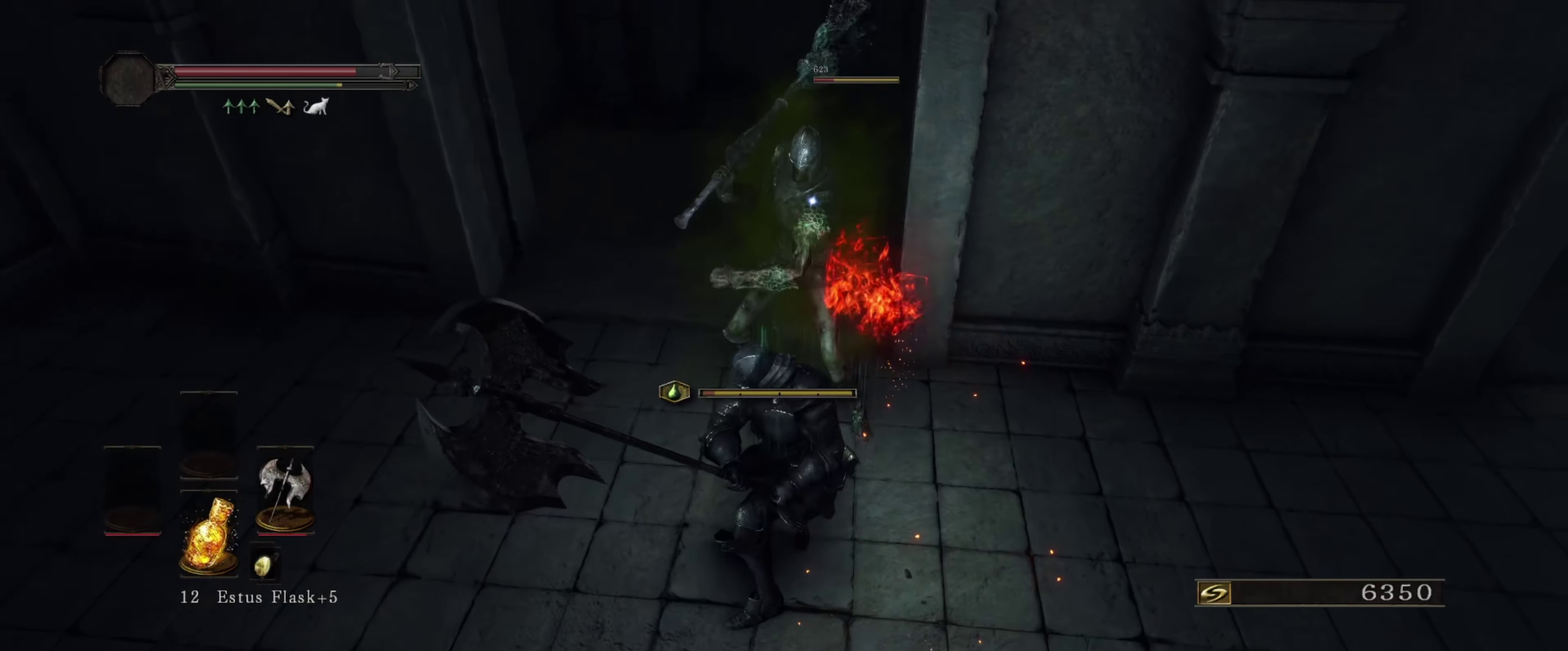
{"dt_ms": 367, "buttons": [], "left_stick": "center", "right_stick": "center", "events": []}
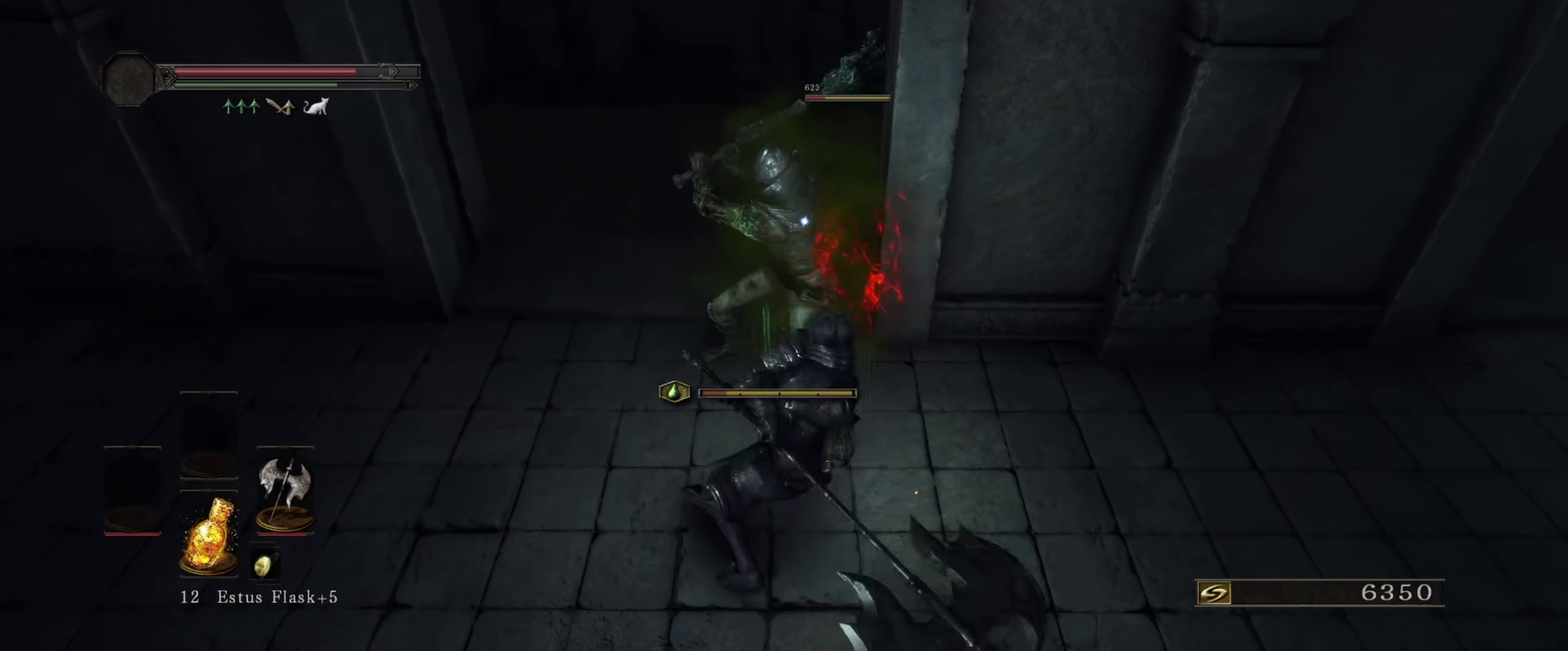
{"dt_ms": 500, "buttons": [], "left_stick": "center", "right_stick": "center", "events": []}
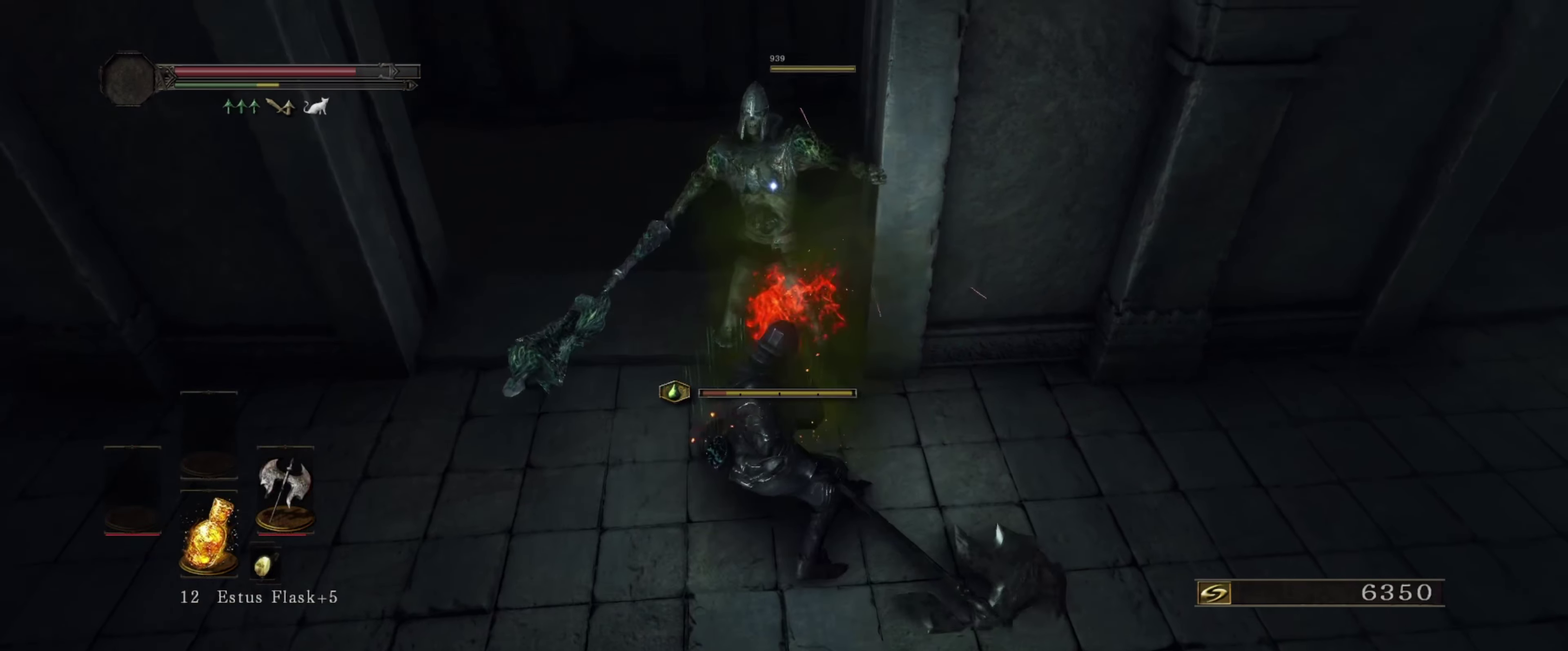
{"dt_ms": 500, "buttons": [], "left_stick": "center", "right_stick": "center", "events": []}
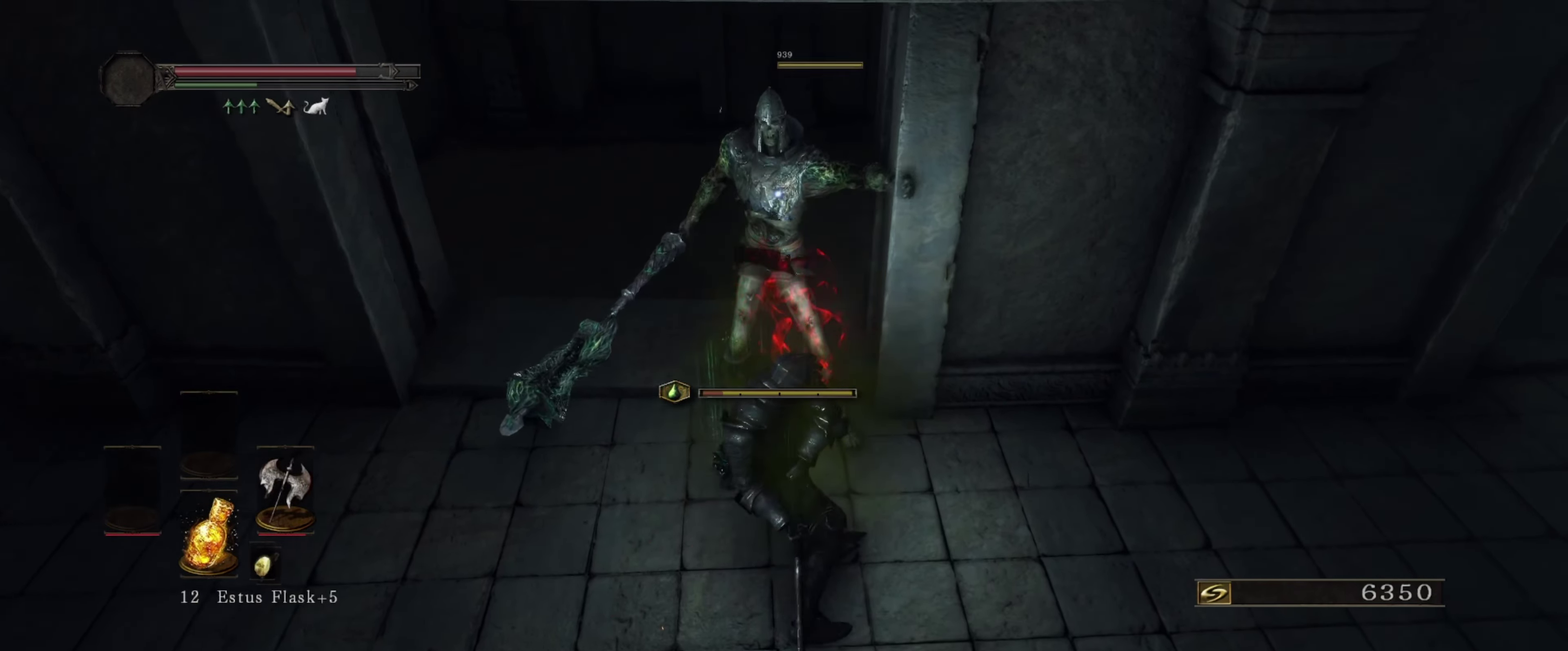
{"dt_ms": 533, "buttons": [], "left_stick": "down-right", "right_stick": "up-right", "events": [[100, "left_stick", "down-right"], [150, "right_stick", "up-right"], [216, "right_stick", "right"], [533, "right_stick", "up-right"]]}
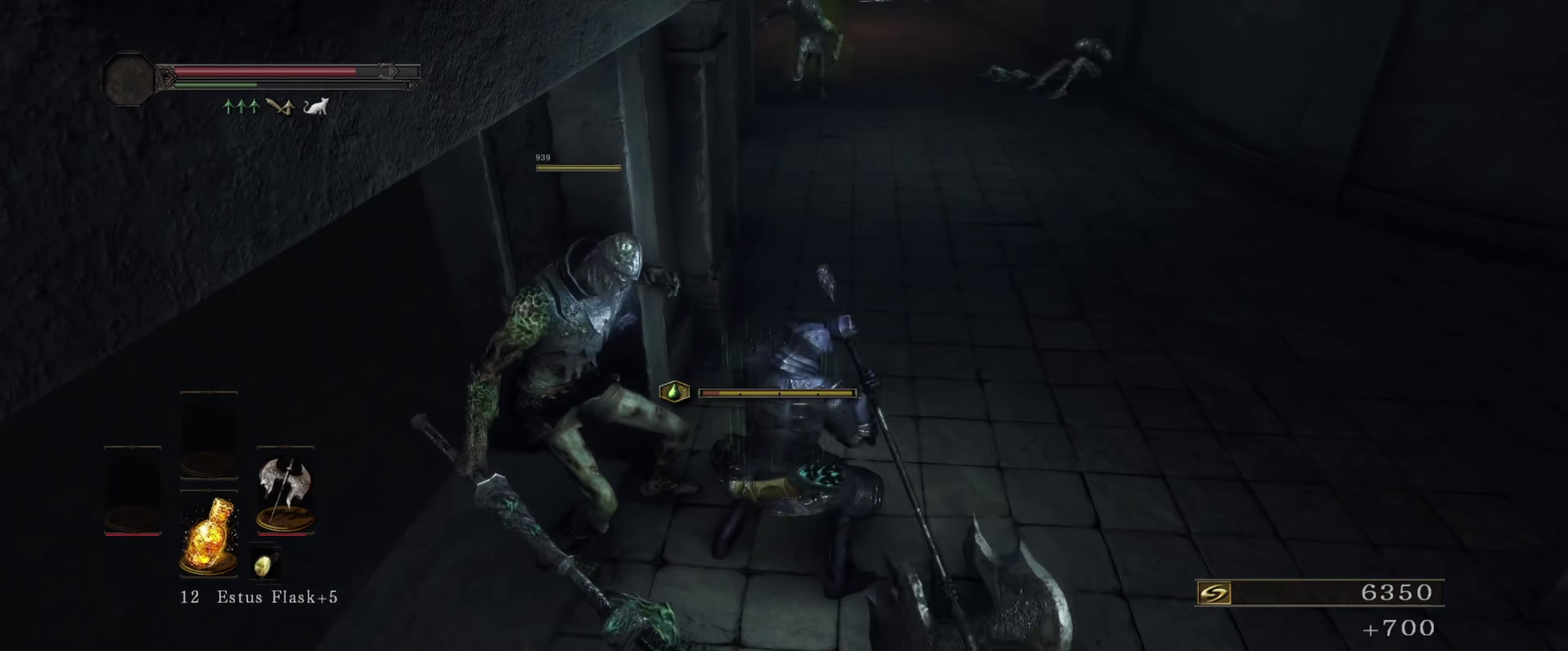
{"dt_ms": 700, "buttons": [], "left_stick": "up-right", "right_stick": "center", "events": [[50, "left_stick", "right"], [100, "right_stick", "center"], [633, "left_stick", "up-right"]]}
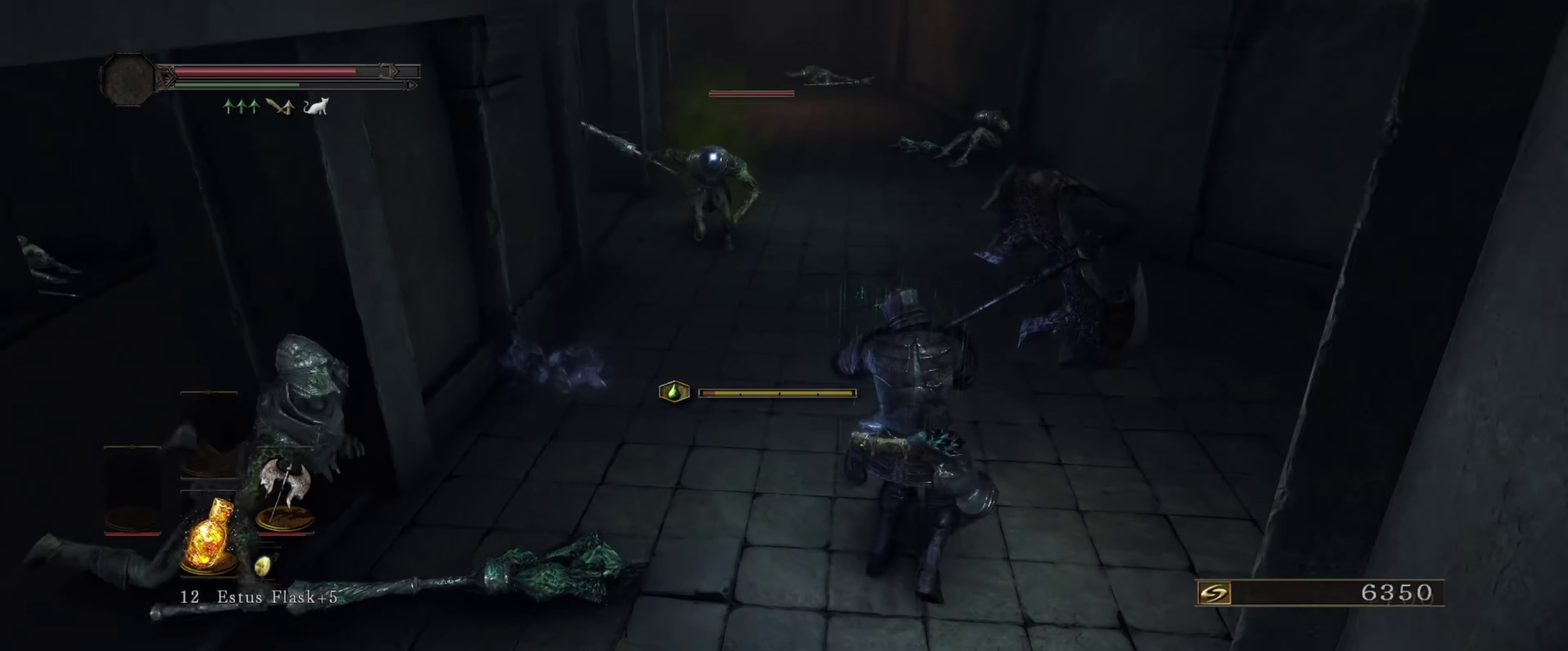
{"dt_ms": 267, "buttons": [], "left_stick": "up-right", "right_stick": "center", "events": []}
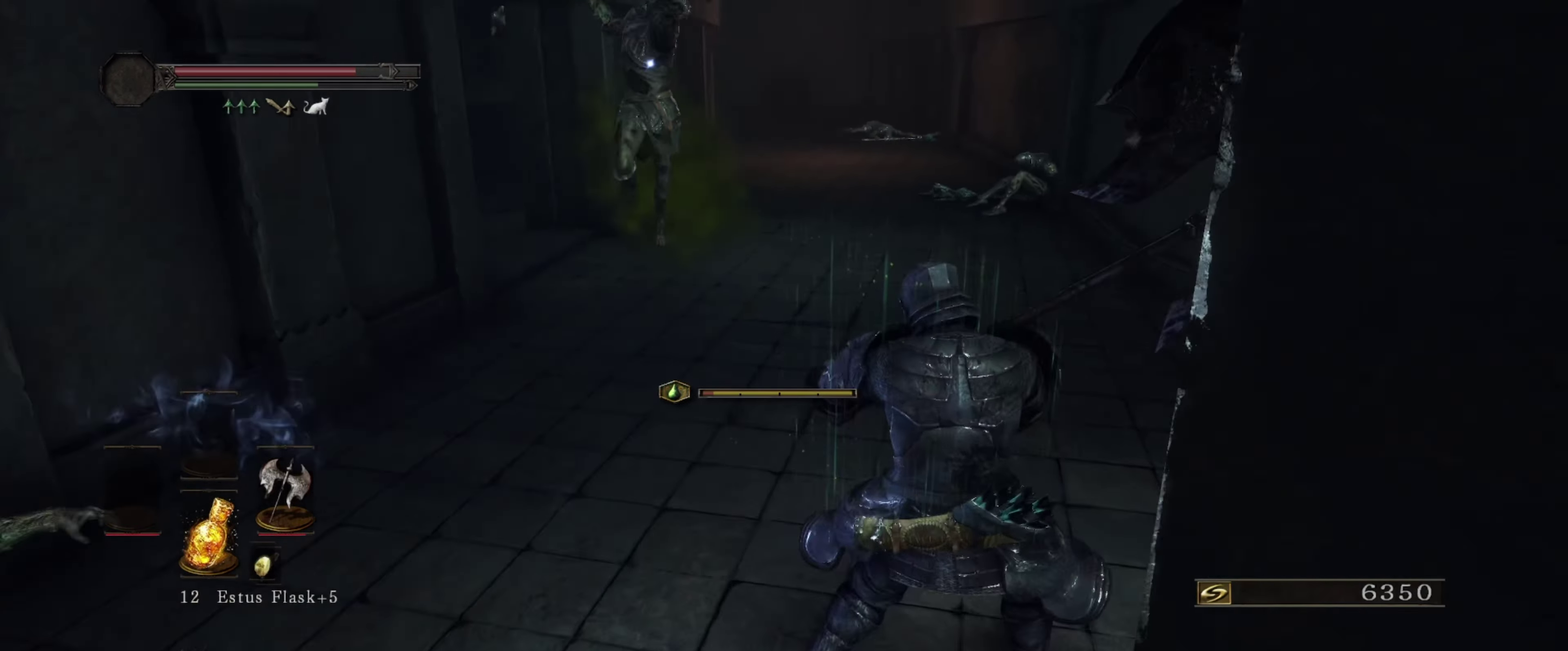
{"dt_ms": 500, "buttons": [], "left_stick": "up-right", "right_stick": "center", "events": [[200, "B", "down"], [266, "B", "up"]]}
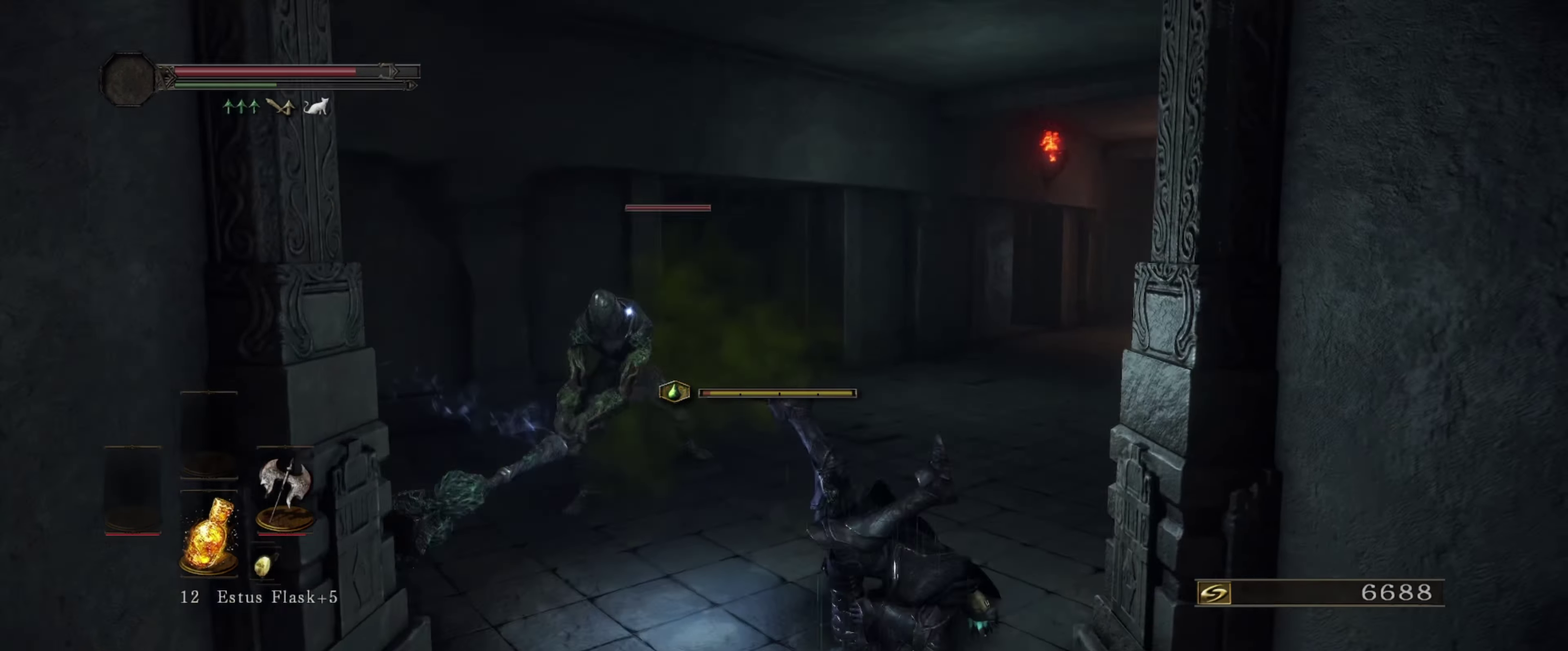
{"dt_ms": 433, "buttons": [], "left_stick": "up-left", "right_stick": "center", "events": [[83, "left_stick", "center"], [366, "left_stick", "up-left"]]}
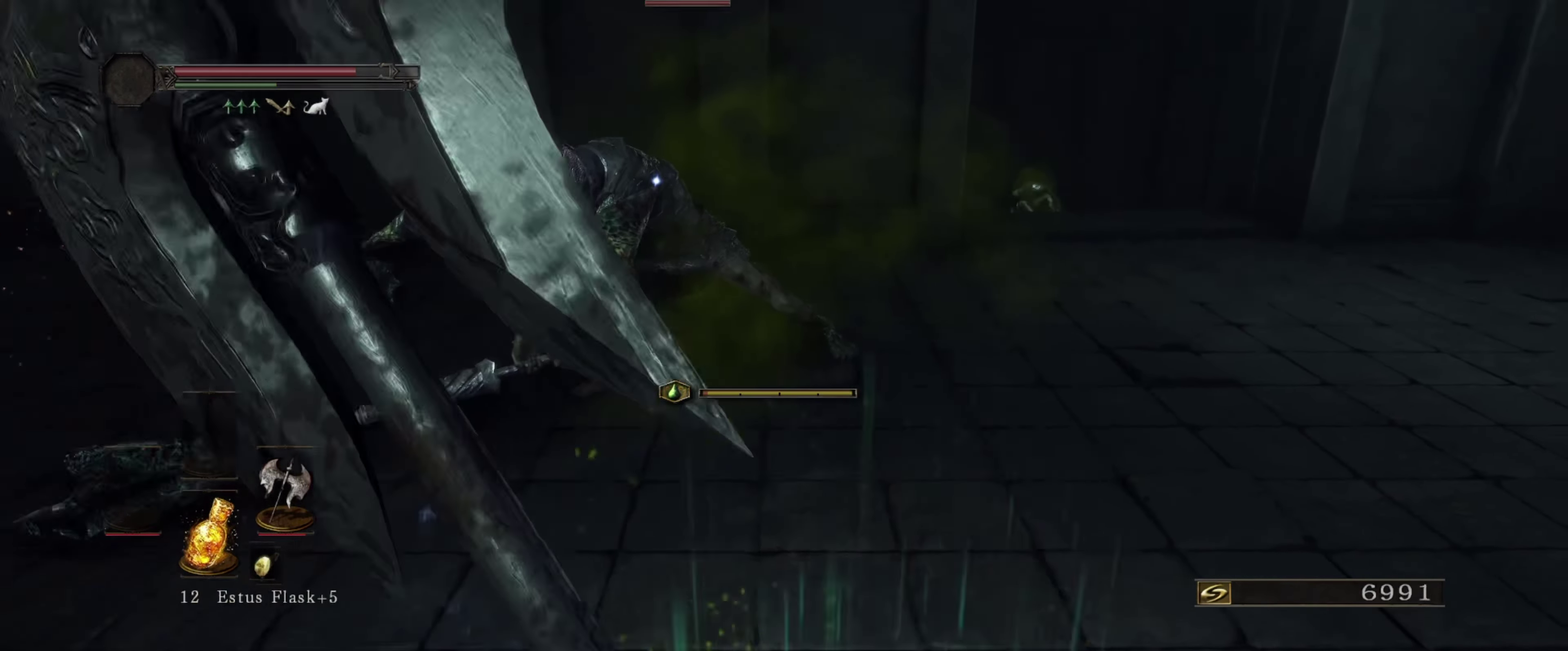
{"dt_ms": 584, "buttons": [], "left_stick": "center", "right_stick": "center", "events": [[484, "left_stick", "center"]]}
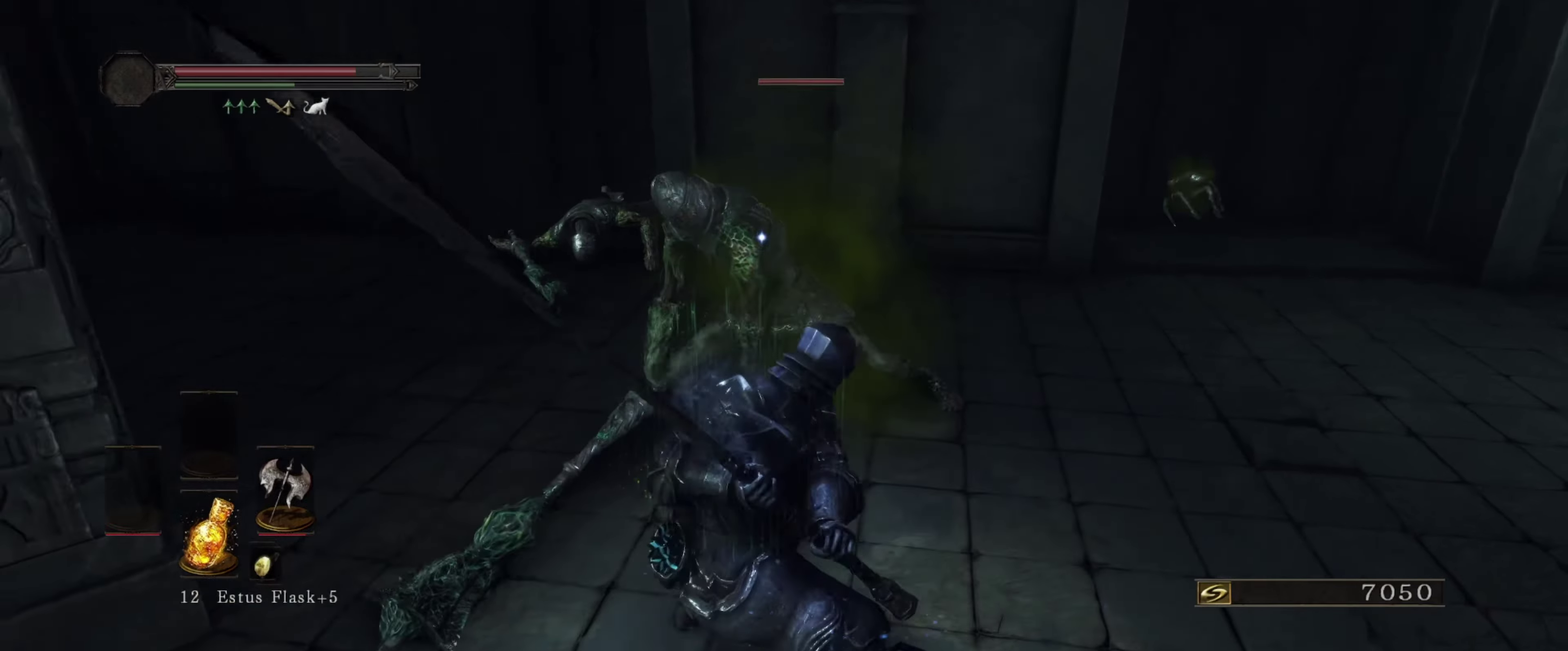
{"dt_ms": 483, "buttons": [], "left_stick": "center", "right_stick": "center", "events": []}
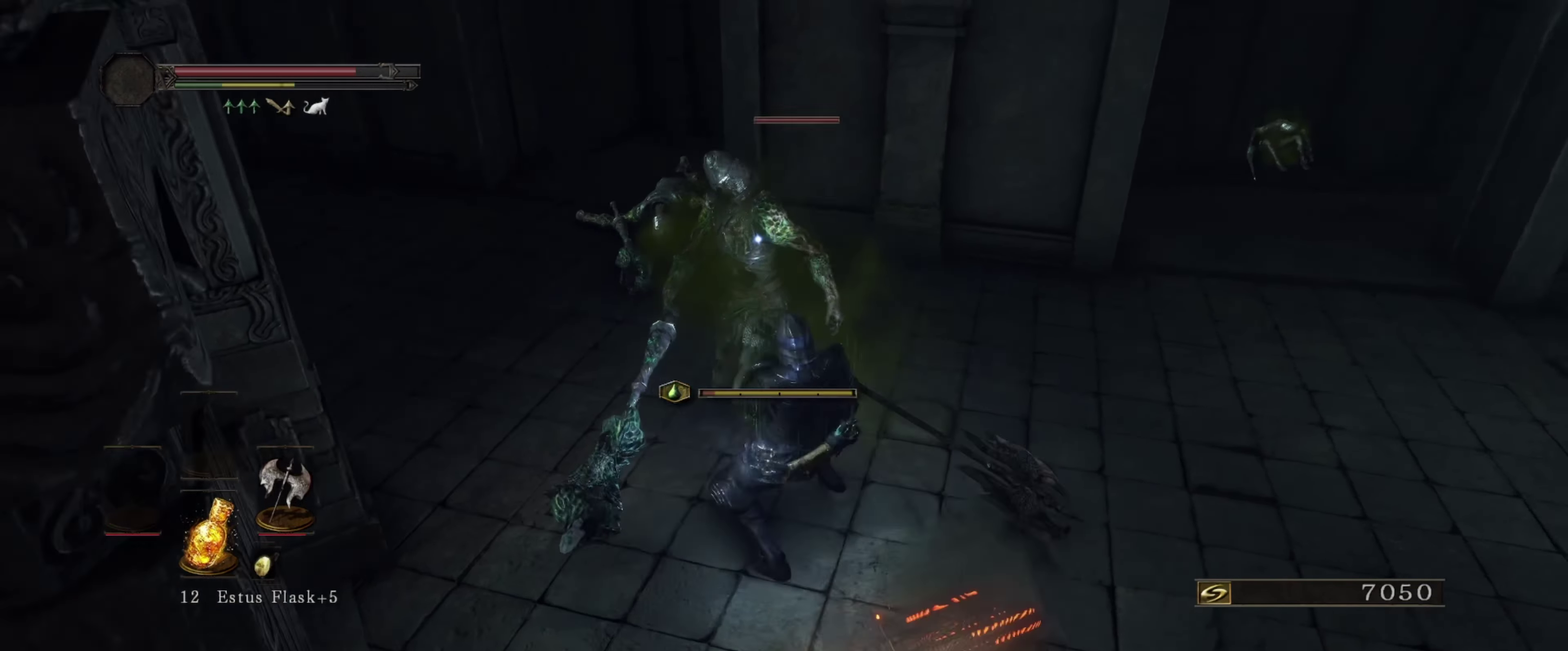
{"dt_ms": 617, "buttons": [], "left_stick": "center", "right_stick": "center", "events": []}
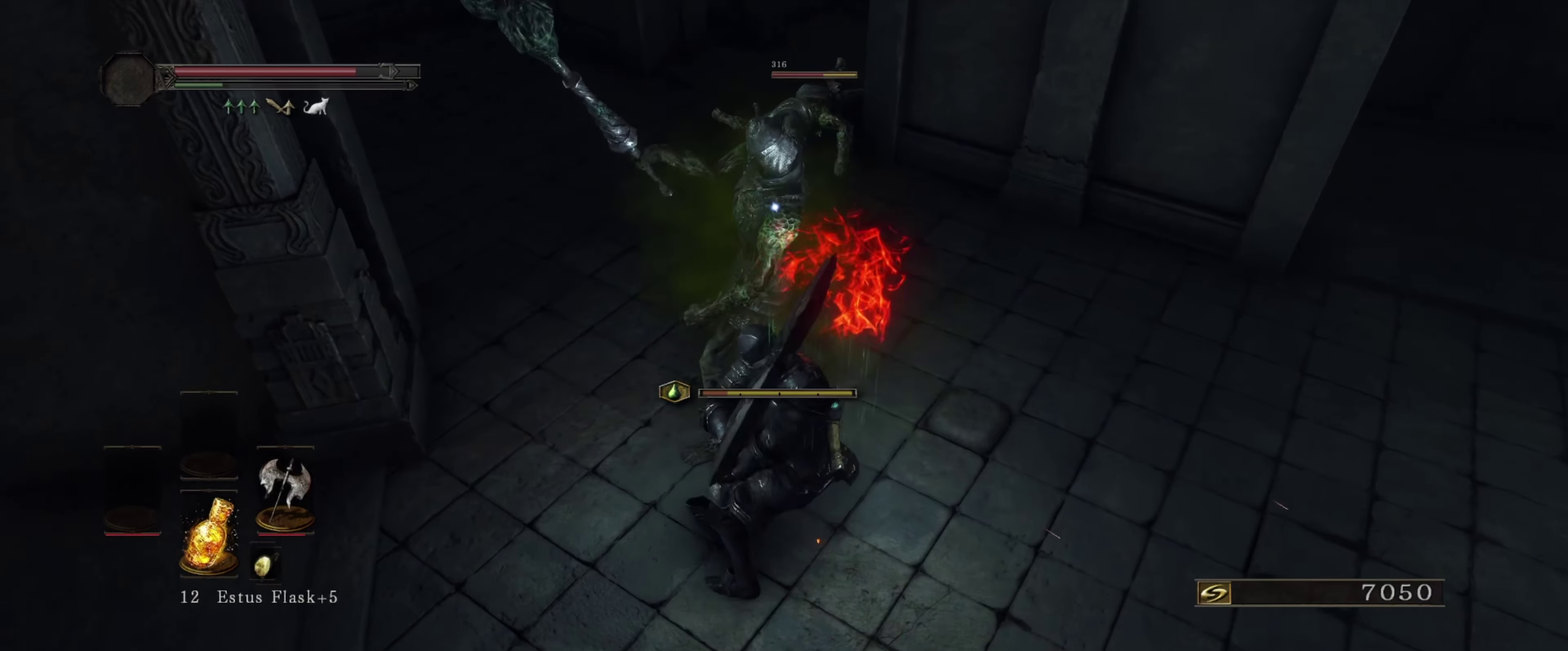
{"dt_ms": 383, "buttons": [], "left_stick": "center", "right_stick": "center", "events": []}
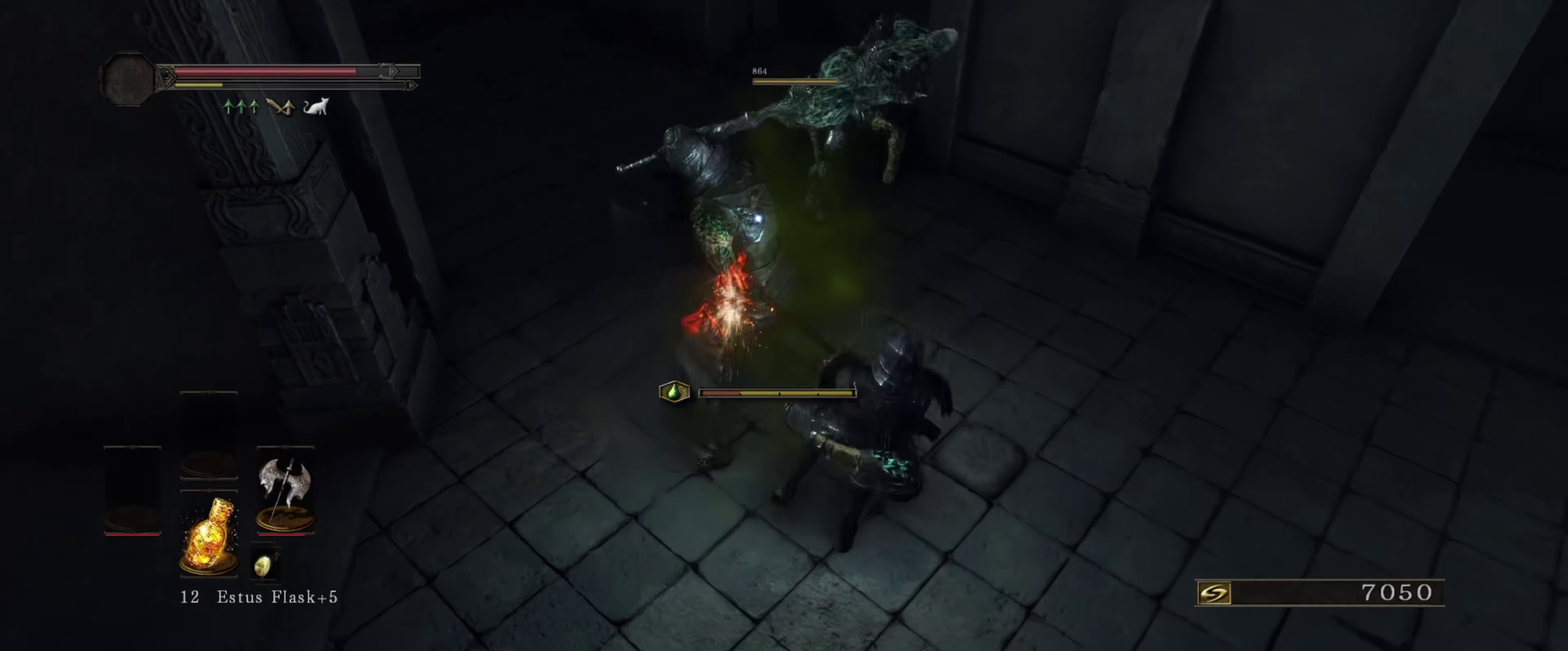
{"dt_ms": 500, "buttons": [], "left_stick": "center", "right_stick": "center", "events": []}
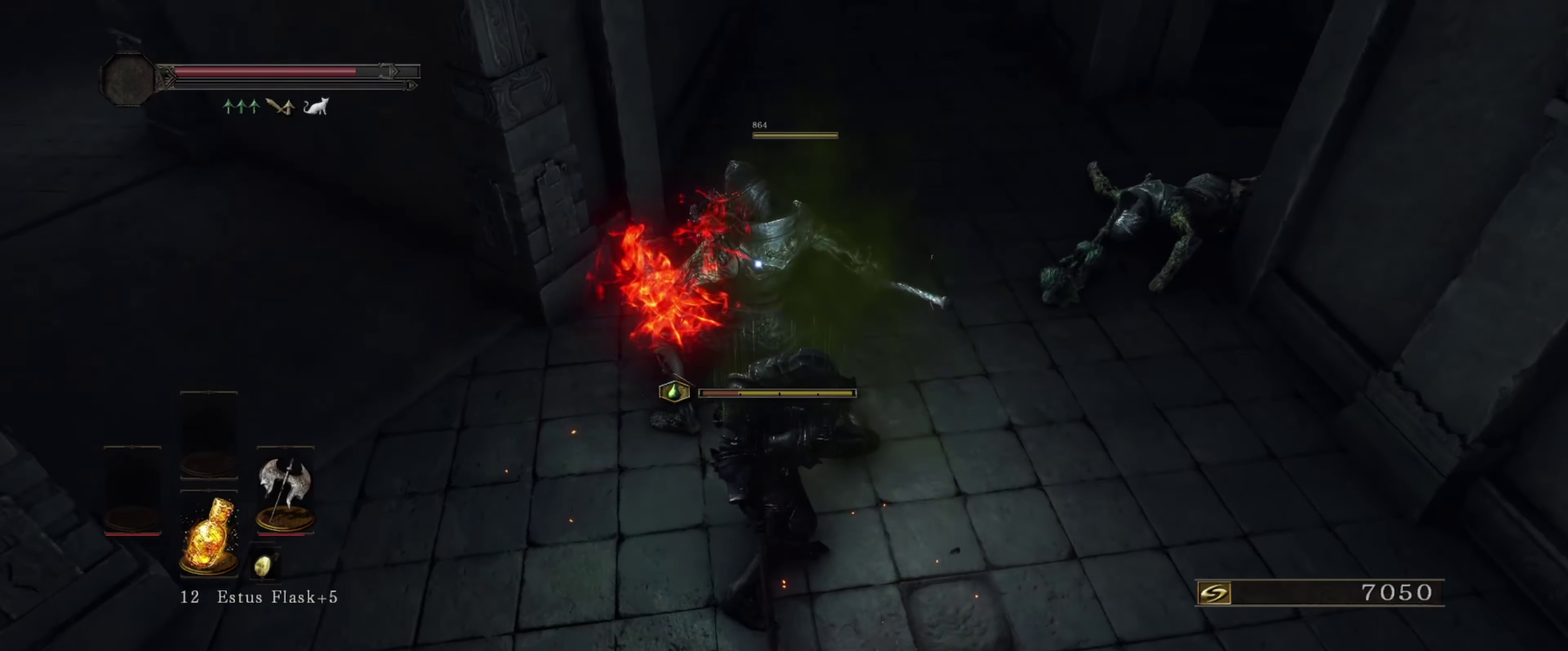
{"dt_ms": 500, "buttons": [], "left_stick": "center", "right_stick": "center", "events": []}
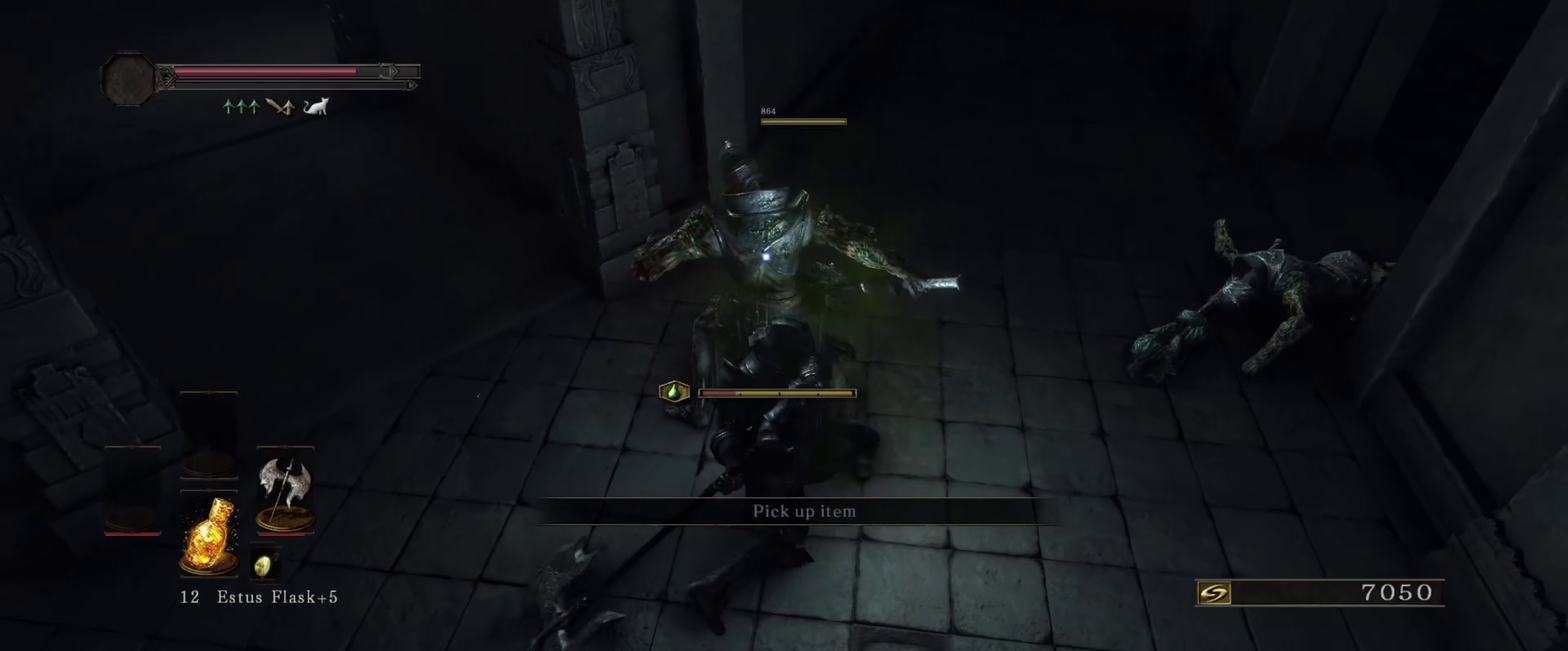
{"dt_ms": 617, "buttons": [], "left_stick": "center", "right_stick": "left", "events": [[267, "right_stick", "left"]]}
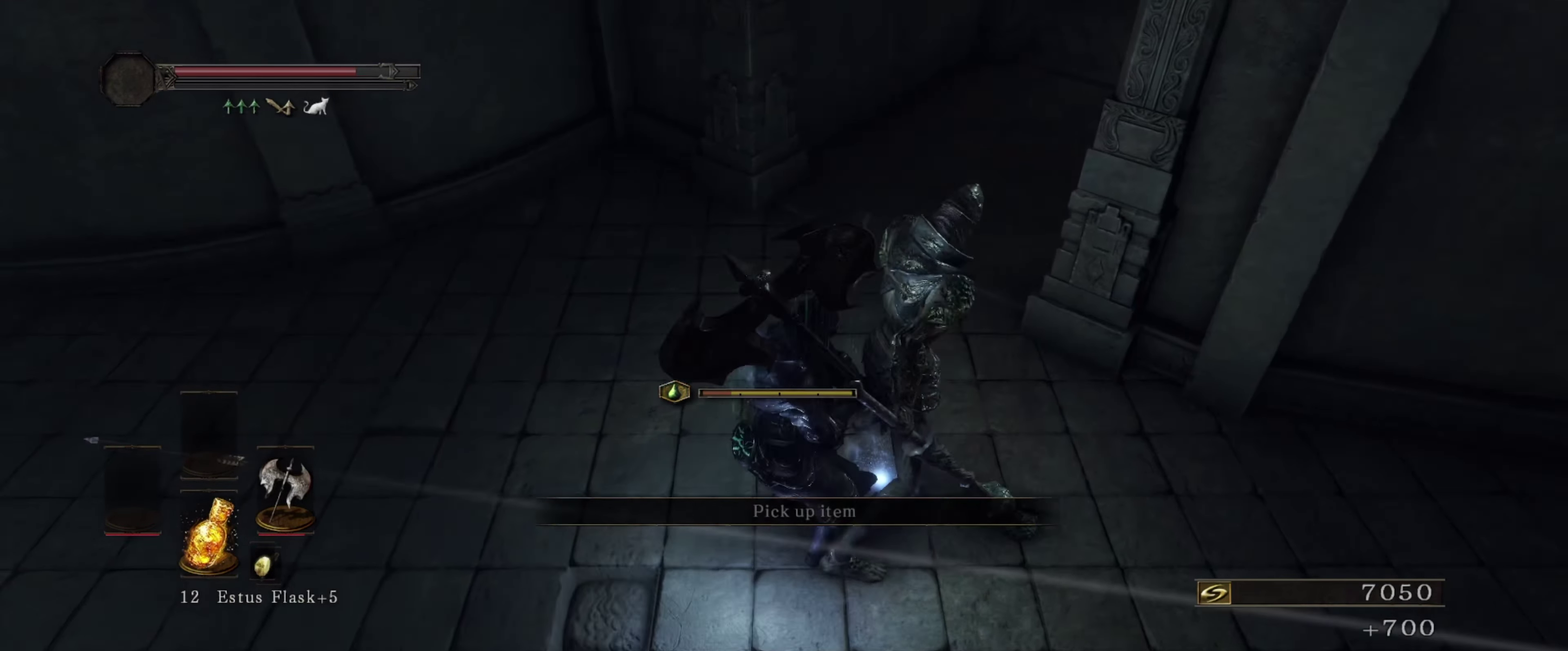
{"dt_ms": 400, "buttons": [], "left_stick": "center", "right_stick": "center", "events": [[116, "left_stick", "up"], [150, "right_stick", "center"], [166, "left_stick", "up-right"], [250, "left_stick", "center"], [300, "A", "down"], [383, "A", "up"]]}
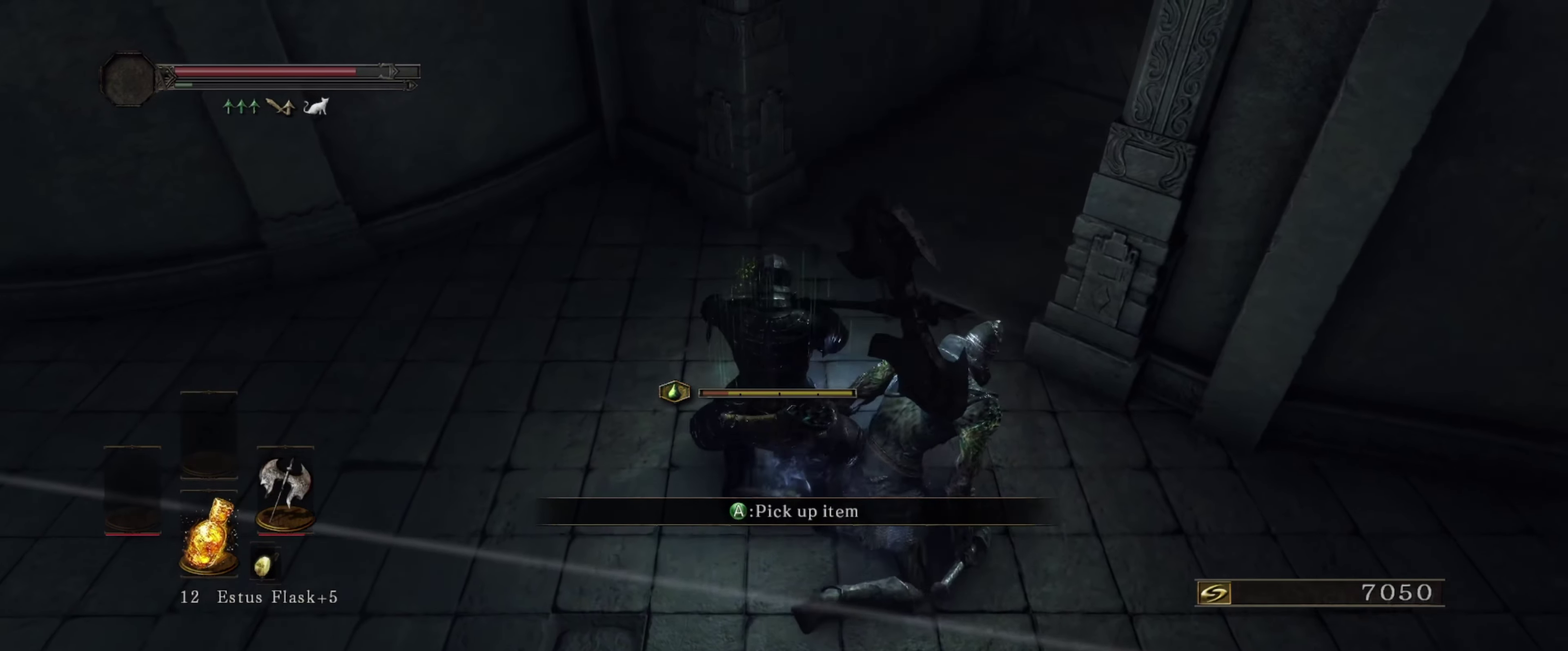
{"dt_ms": 500, "buttons": [], "left_stick": "up", "right_stick": "center", "events": [[266, "A", "down"], [383, "A", "up"], [433, "left_stick", "up"]]}
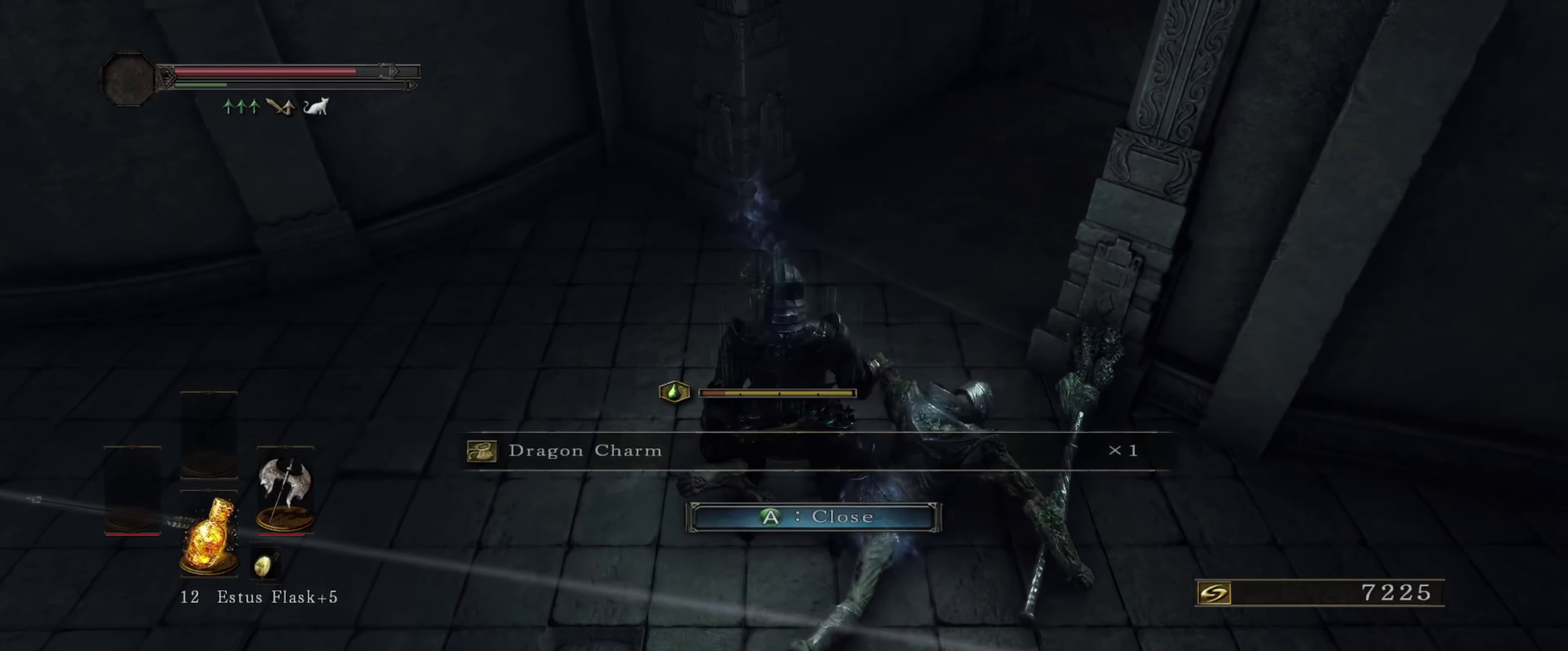
{"dt_ms": 700, "buttons": [], "left_stick": "up", "right_stick": "left", "events": [[133, "left_stick", "center"], [400, "A", "down"], [516, "A", "up"], [683, "left_stick", "up"], [683, "right_stick", "left"]]}
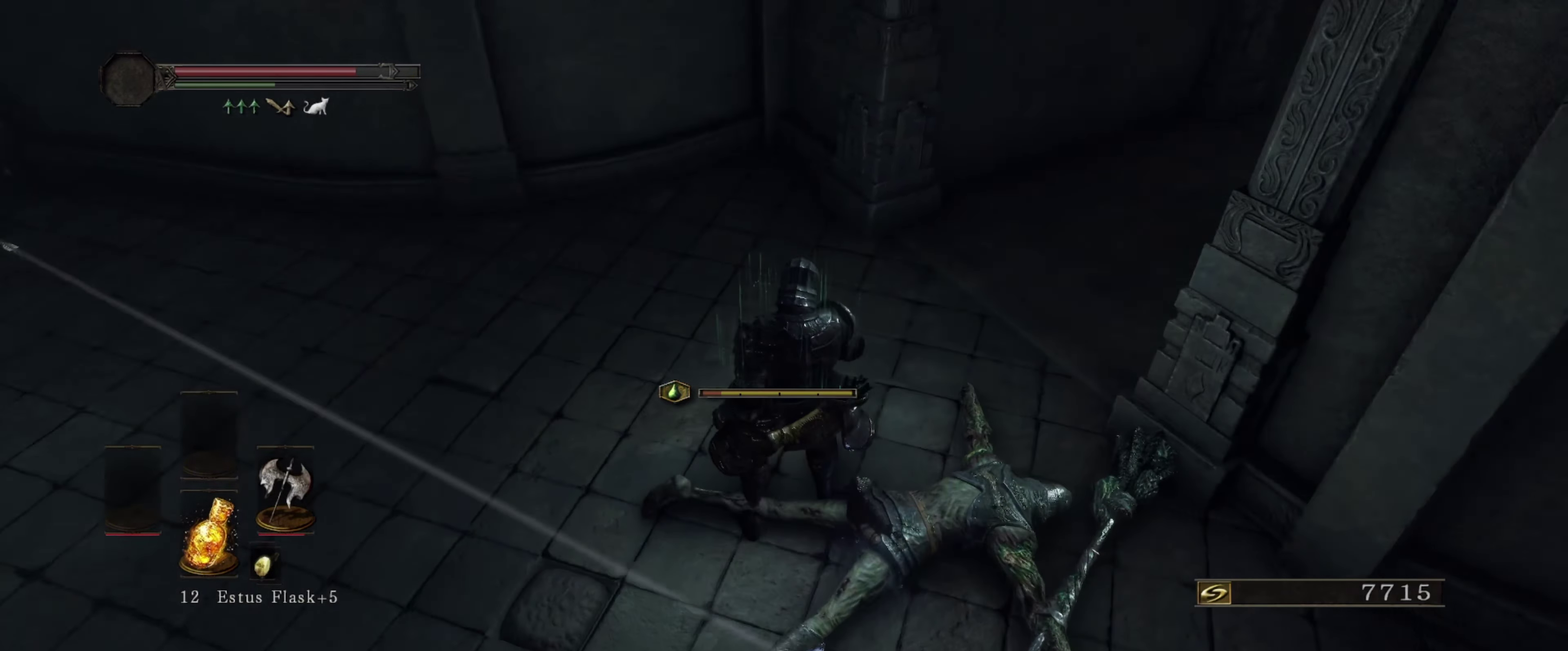
{"dt_ms": 283, "buttons": [], "left_stick": "up", "right_stick": "left", "events": []}
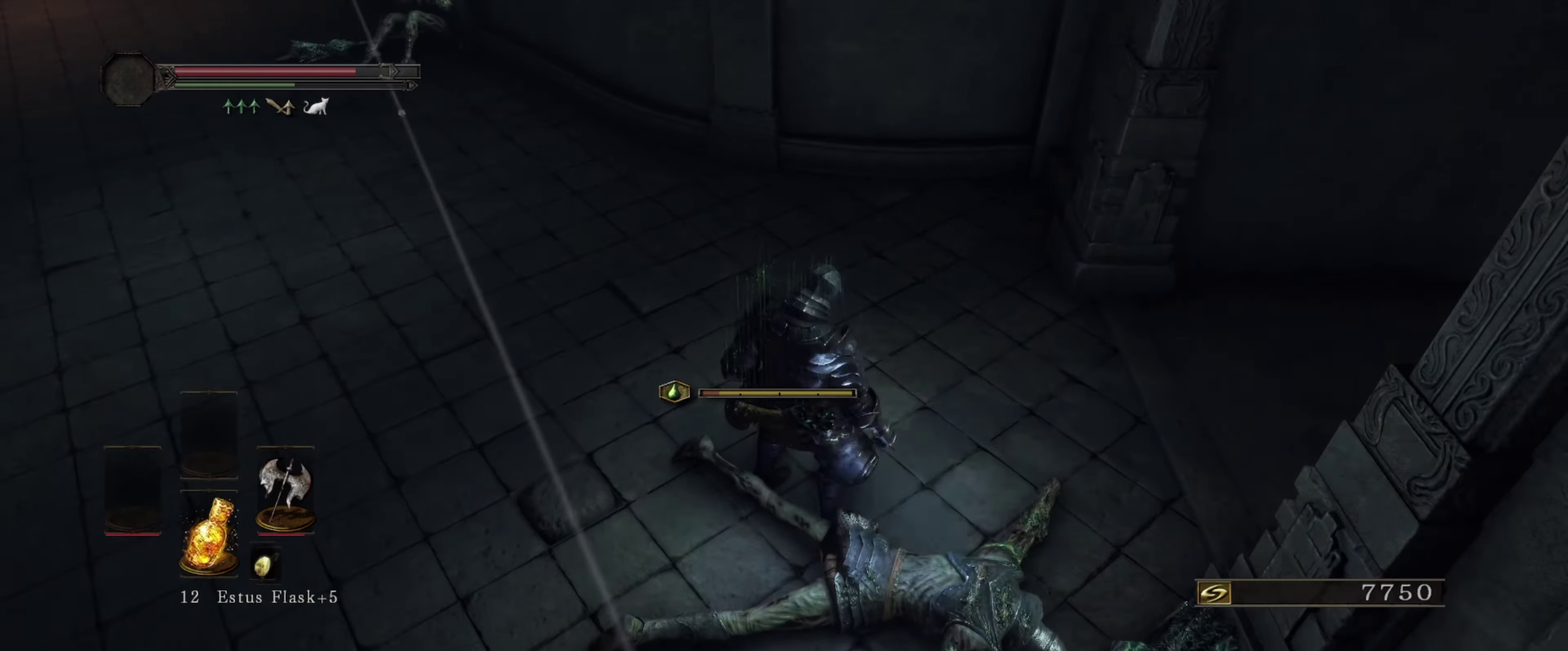
{"dt_ms": 317, "buttons": [], "left_stick": "up", "right_stick": "up-left", "events": [[50, "right_stick", "center"], [250, "right_stick", "up-left"]]}
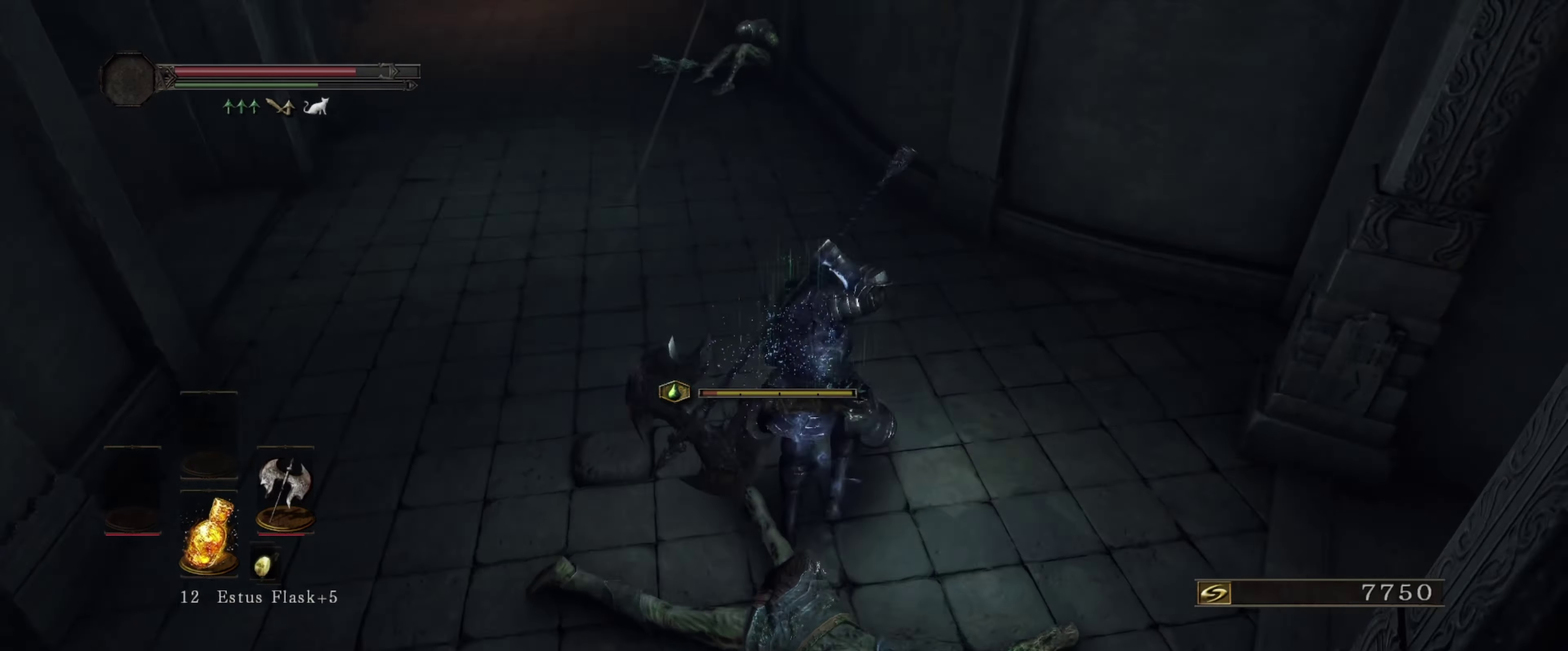
{"dt_ms": 700, "buttons": [], "left_stick": "up", "right_stick": "center", "events": [[183, "left_stick", "up-right"], [217, "right_stick", "center"], [500, "left_stick", "up"]]}
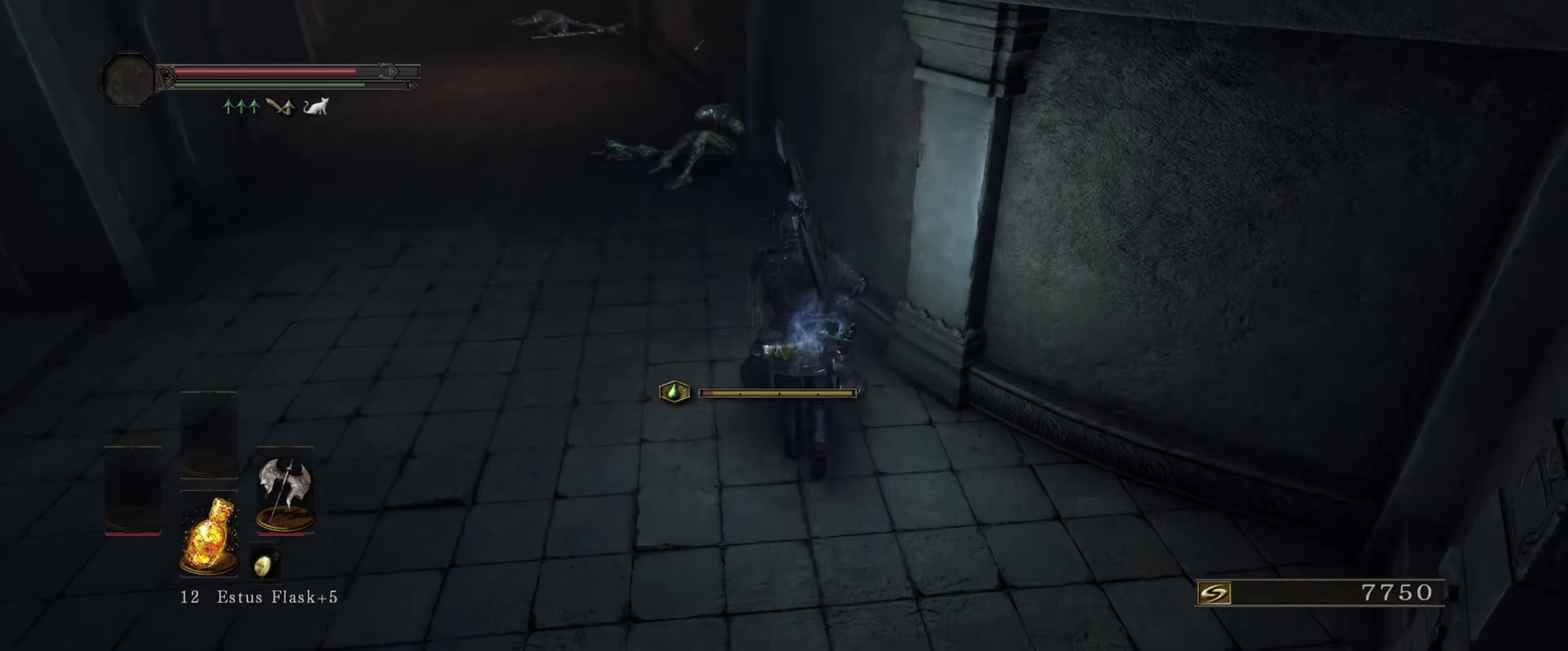
{"dt_ms": 500, "buttons": [], "left_stick": "up-left", "right_stick": "down-left", "events": [[100, "right_stick", "left"], [200, "right_stick", "center"], [483, "left_stick", "up-left"], [483, "right_stick", "down-left"]]}
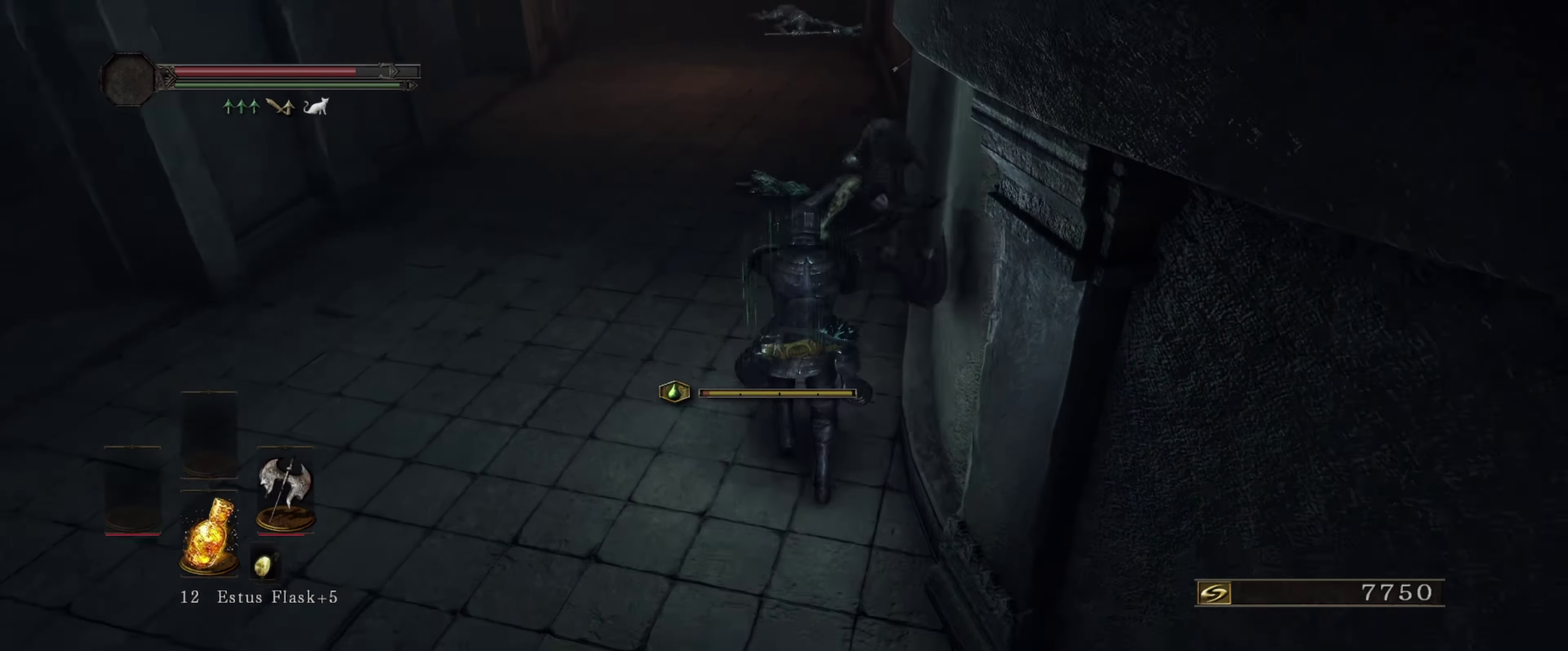
{"dt_ms": 700, "buttons": [], "left_stick": "center", "right_stick": "right", "events": [[117, "left_stick", "center"], [133, "right_stick", "center"], [650, "right_stick", "right"]]}
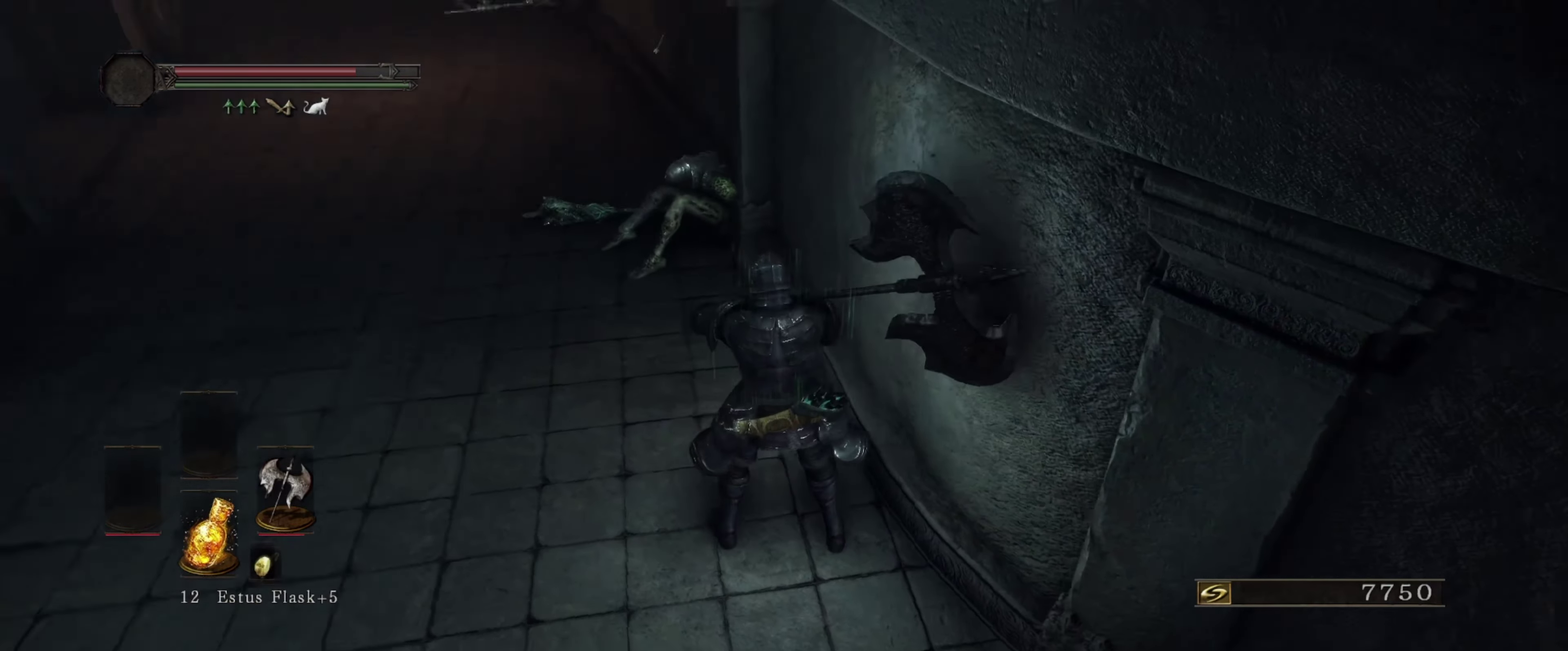
{"dt_ms": 400, "buttons": [], "left_stick": "up-left", "right_stick": "down-left", "events": [[33, "right_stick", "down-right"], [183, "right_stick", "center"], [283, "left_stick", "up-left"], [350, "right_stick", "down-left"]]}
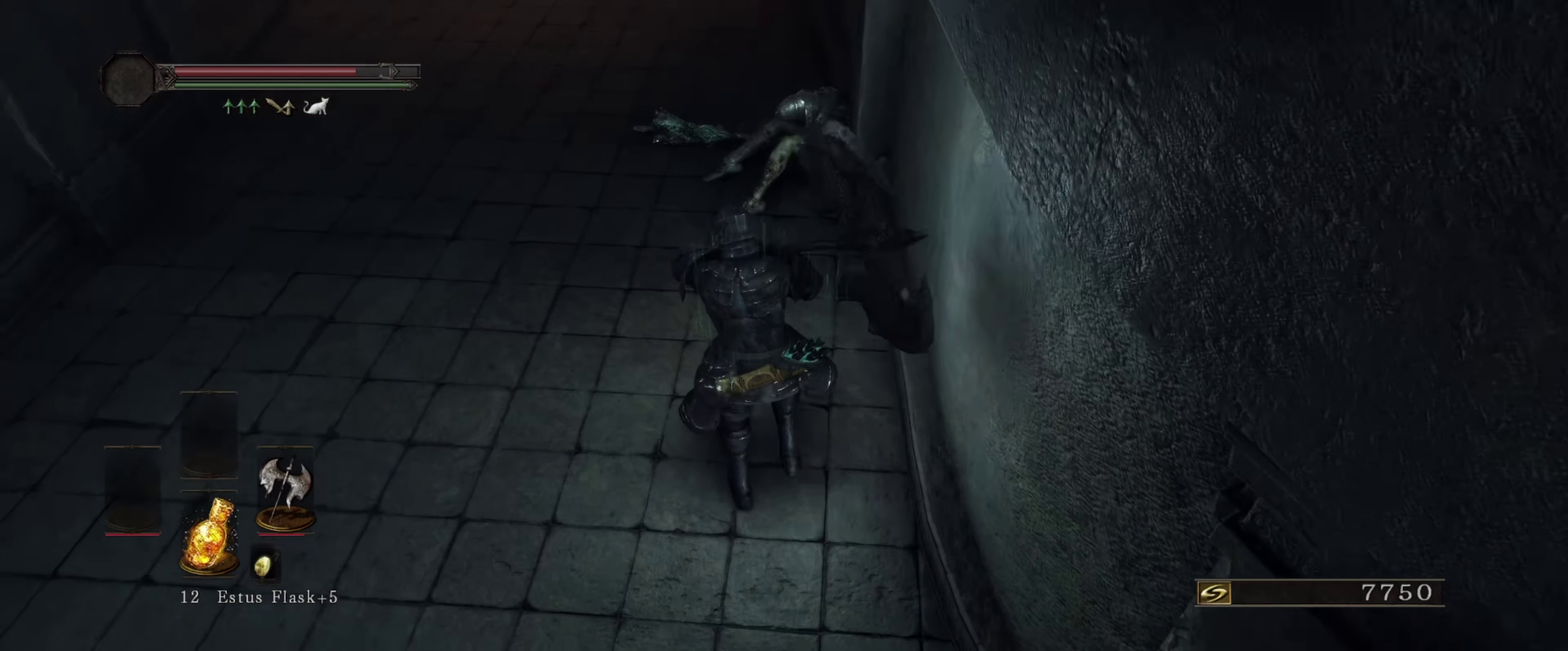
{"dt_ms": 400, "buttons": [], "left_stick": "center", "right_stick": "center", "events": [[17, "left_stick", "center"], [100, "right_stick", "center"], [233, "R2", "down"], [350, "R2", "up"]]}
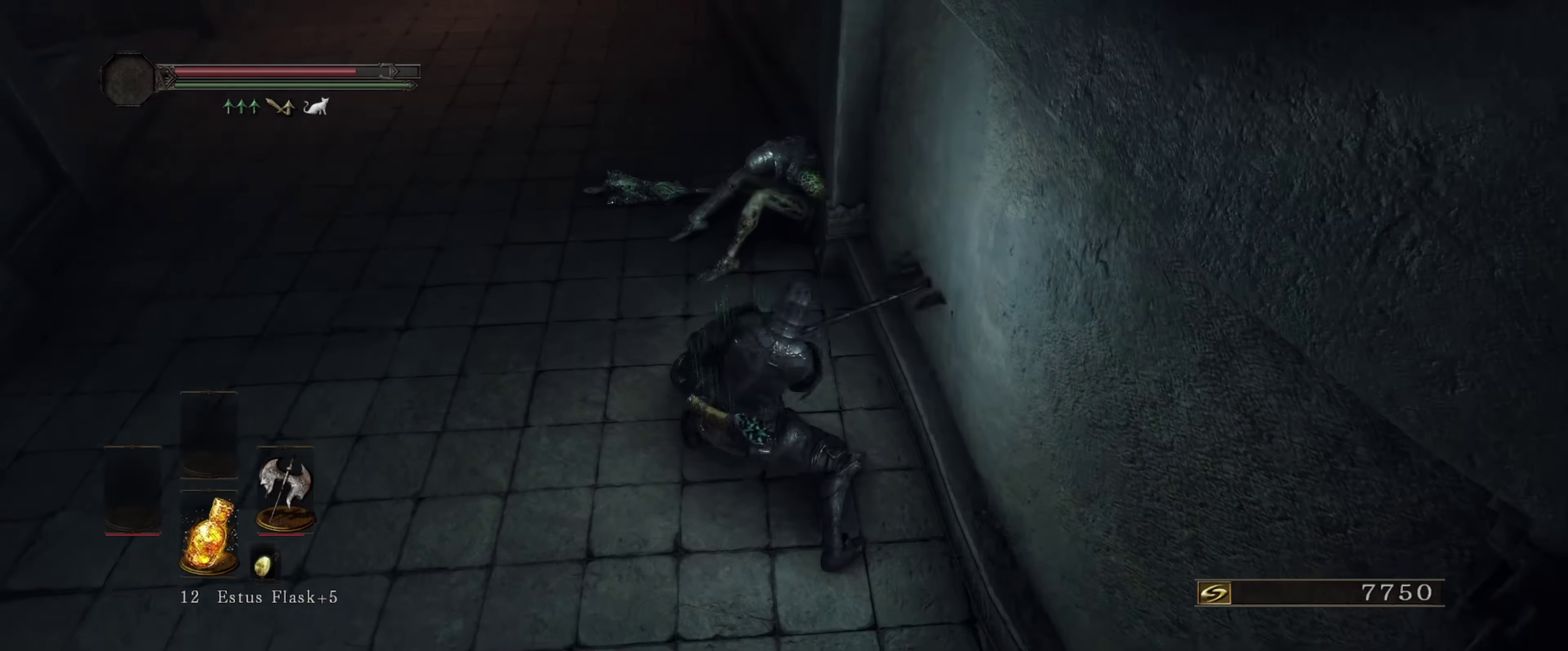
{"dt_ms": 500, "buttons": [], "left_stick": "up-right", "right_stick": "down-right", "events": [[50, "left_stick", "up"], [50, "right_stick", "right"], [150, "right_stick", "center"], [183, "left_stick", "center"], [350, "right_stick", "down-right"], [400, "left_stick", "up-right"]]}